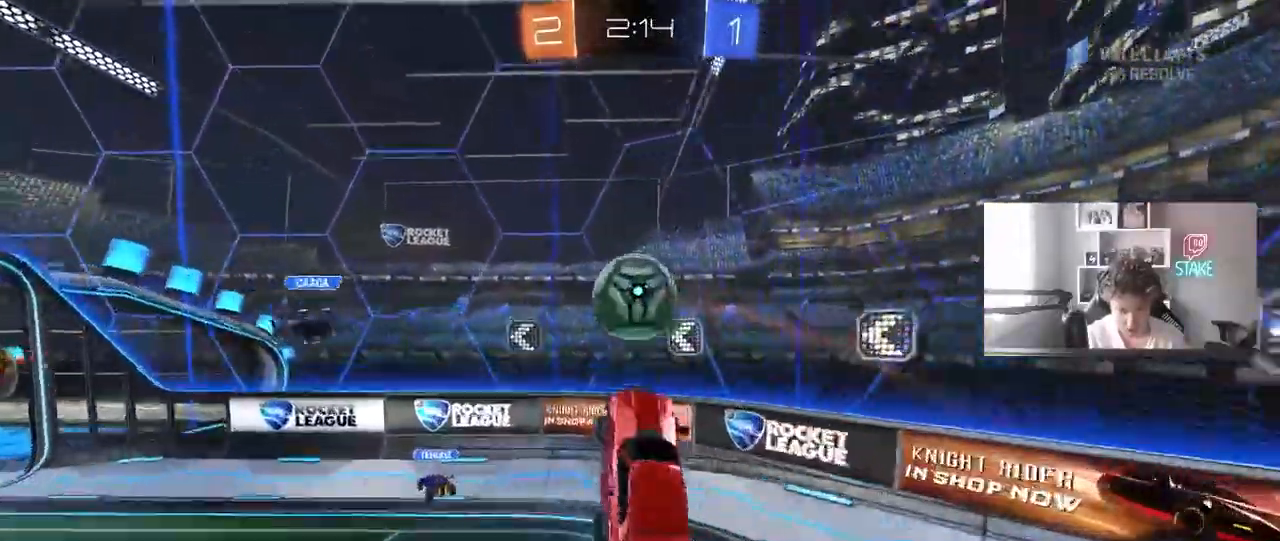
Gameplay with keyboard and mouse; each line is a JSON object with the keys and mouse buttons held at the frame after it. "events" lists presses ("down") and releases ("up") of "1", "2", "3", "4", "5", "a", "alt", "c", "caps_lock", "ctrl", "d", "e", "f", "g", "q", "r", "s", "shift", "space", "t", "tab", "v", "w", "x", "z", "mouse_left", "mouse_wheel" and "mouse_right" between this image and that frame as [ms after this image, input, new state], when the widget could be followed in between. "mouse_left", "mouse_wheel", "mouse_right" = the "left", "wheel", "right" buttons of the "mouse" list. No other keys are recorded. "wheel" means that the mouse wheel is clicked or scrolled. Mouse movement is not recorded.
{"keys": ["d", "s"], "mouse": [], "events": [[33, "a", "up"], [133, "shift", "down"], [183, "mouse_left", "up"], [233, "w", "up"], [317, "s", "down"], [317, "shift", "up"]]}
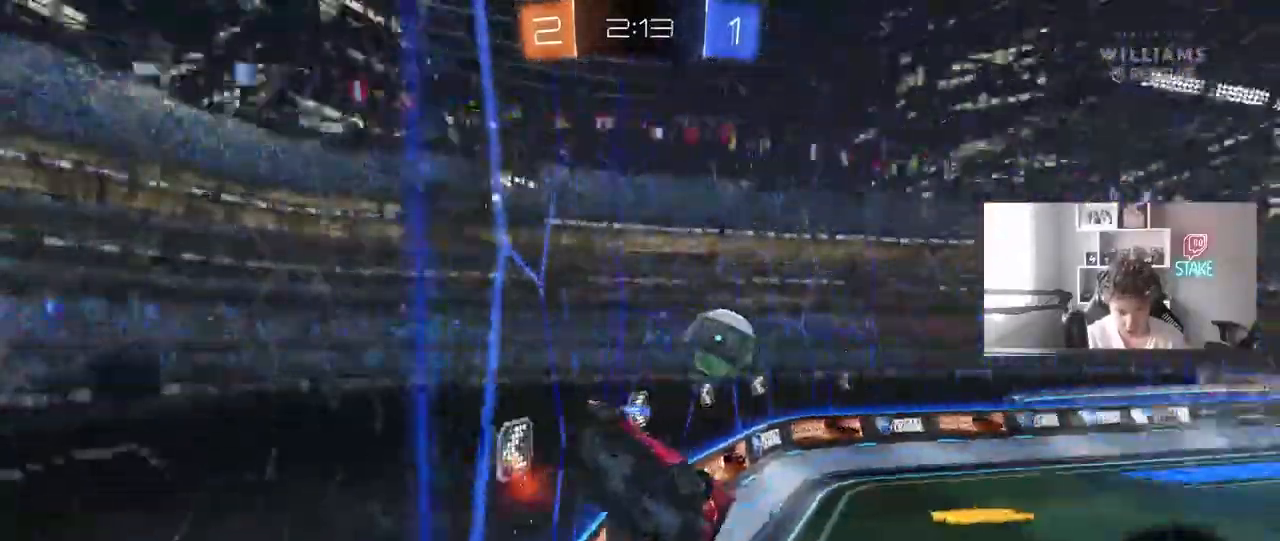
{"keys": ["a", "shift", "space"], "mouse": [], "events": [[200, "mouse_right", "down"], [333, "s", "up"], [383, "mouse_right", "up"], [433, "shift", "down"], [467, "a", "down"], [467, "d", "up"], [467, "space", "down"]]}
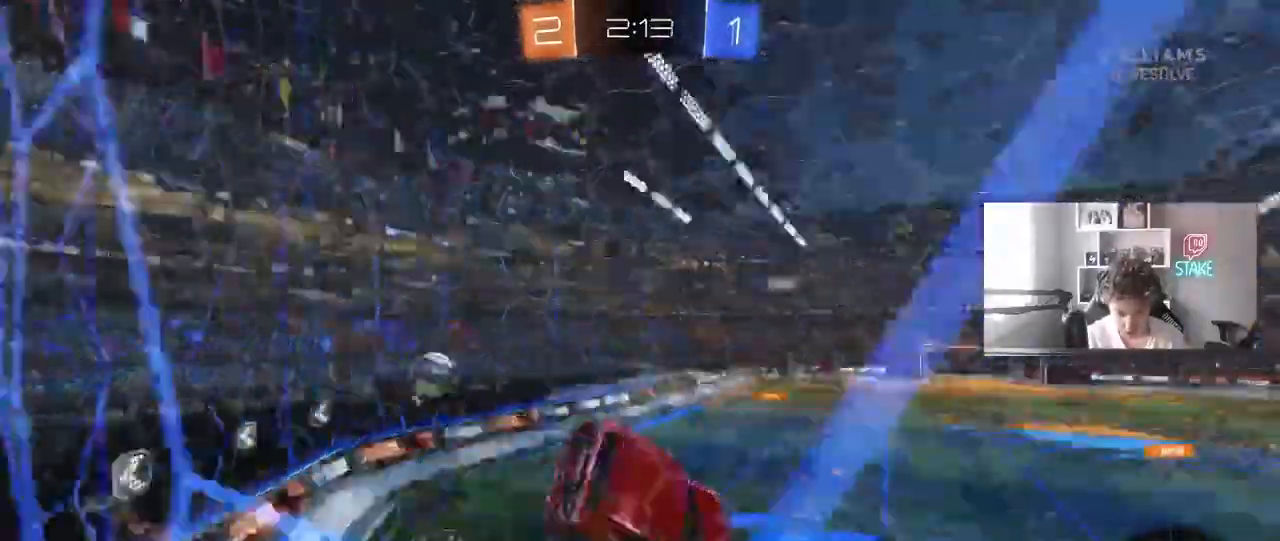
{"keys": ["a", "shift"], "mouse": [], "events": [[67, "w", "down"], [167, "space", "up"], [200, "w", "up"]]}
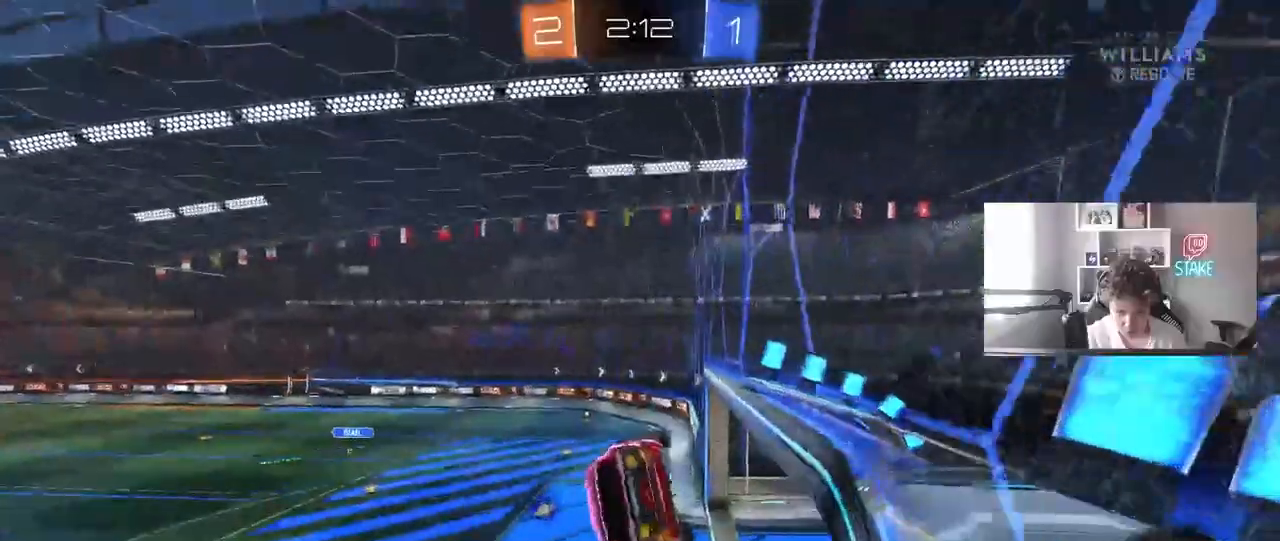
{"keys": ["a", "shift"], "mouse": [], "events": [[33, "w", "down"], [183, "space", "down"], [267, "w", "up"], [417, "space", "up"]]}
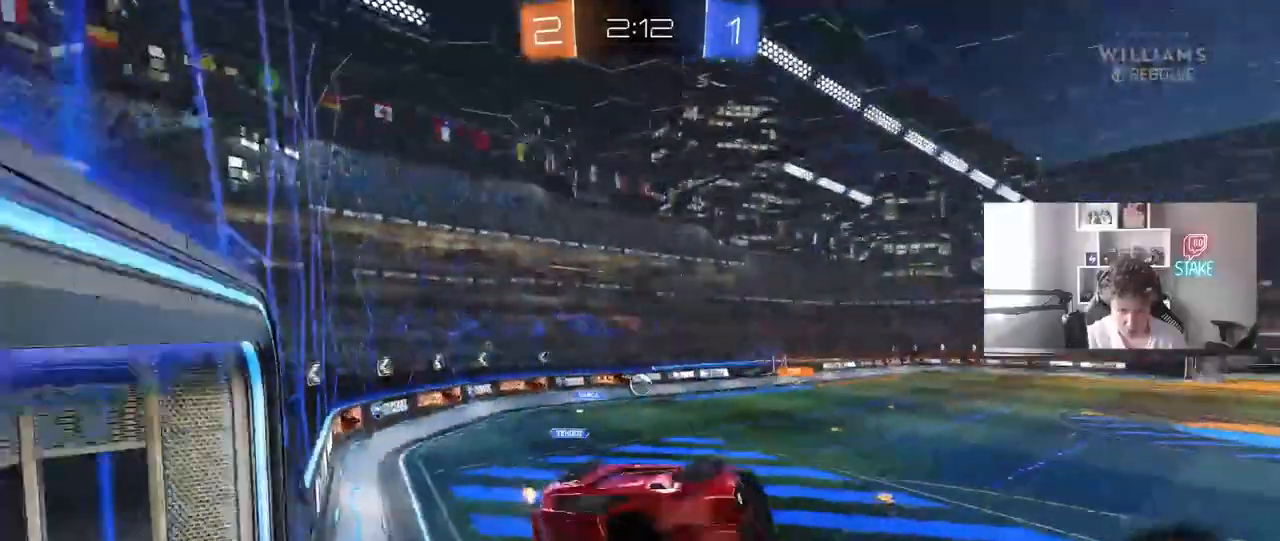
{"keys": ["space"], "mouse": [], "events": [[150, "shift", "up"], [200, "a", "up"], [333, "space", "down"]]}
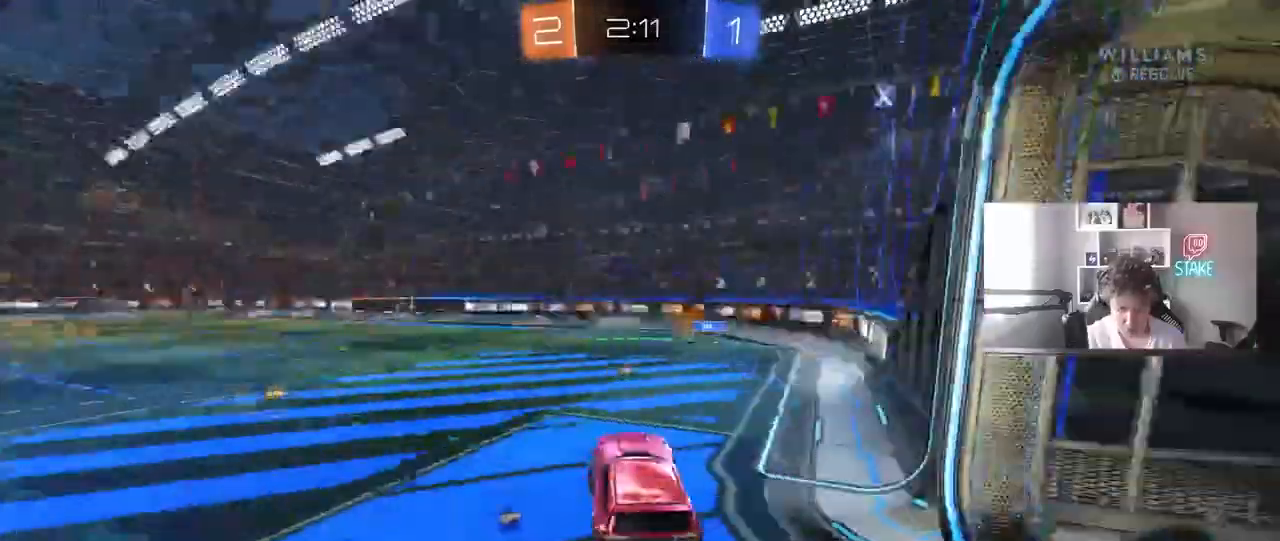
{"keys": ["w"], "mouse": [], "events": [[17, "space", "up"], [17, "w", "down"]]}
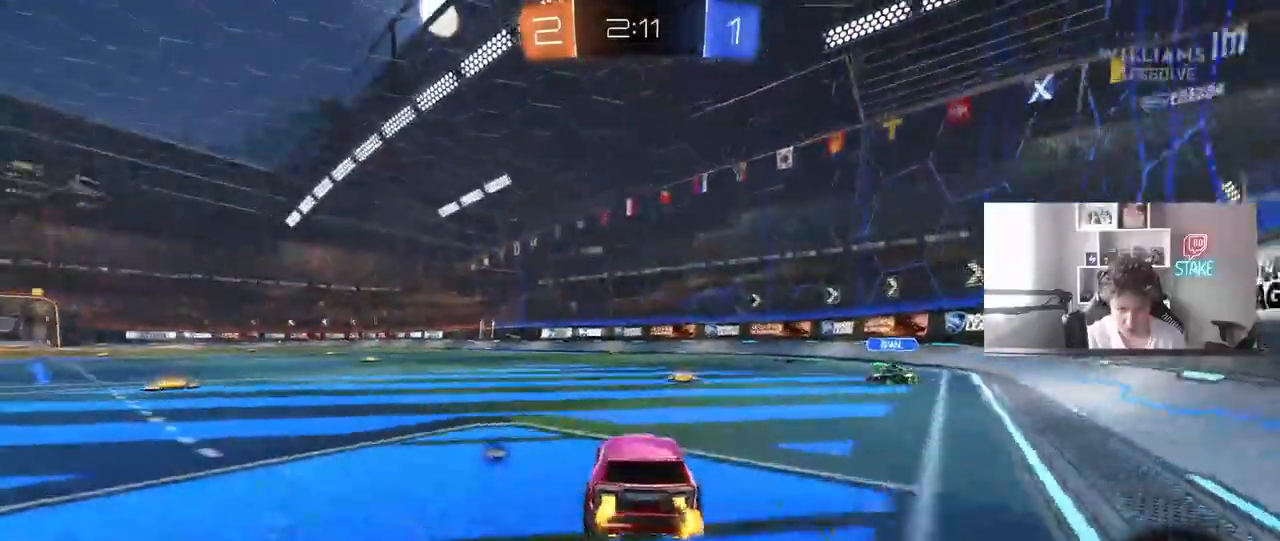
{"keys": ["a", "s", "shift"], "mouse": [], "events": [[83, "mouse_left", "down"], [83, "mouse_right", "down"], [183, "a", "down"], [183, "mouse_right", "up"], [183, "shift", "down"], [217, "mouse_right", "down"], [267, "s", "down"], [267, "w", "up"], [467, "mouse_right", "up"], [500, "mouse_left", "up"]]}
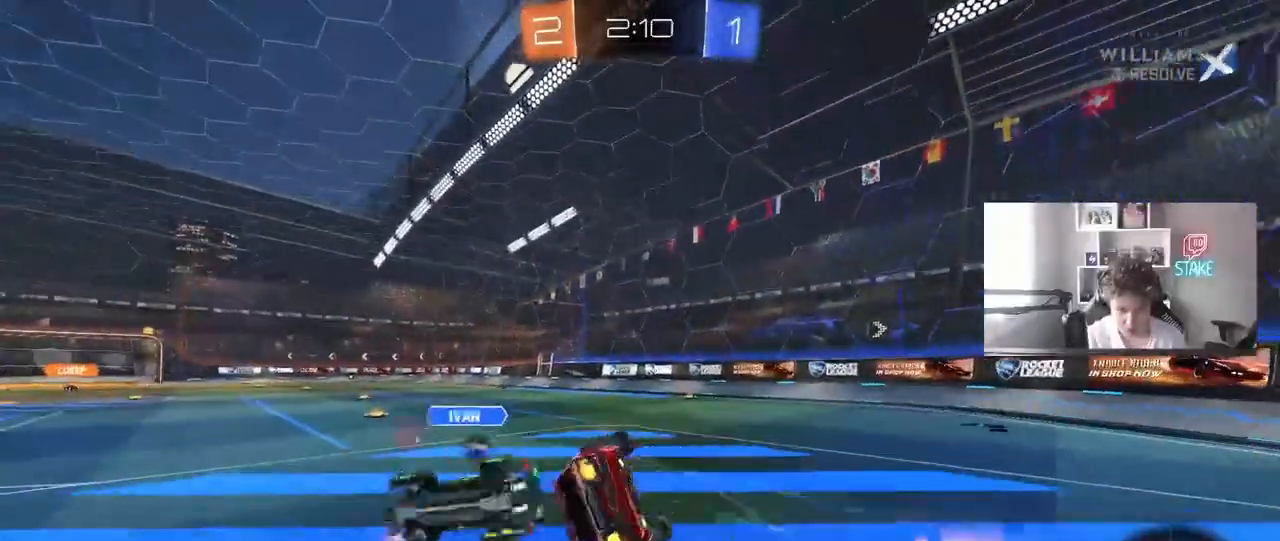
{"keys": ["a", "shift"], "mouse": [], "events": [[150, "s", "up"], [233, "s", "down"], [433, "s", "up"]]}
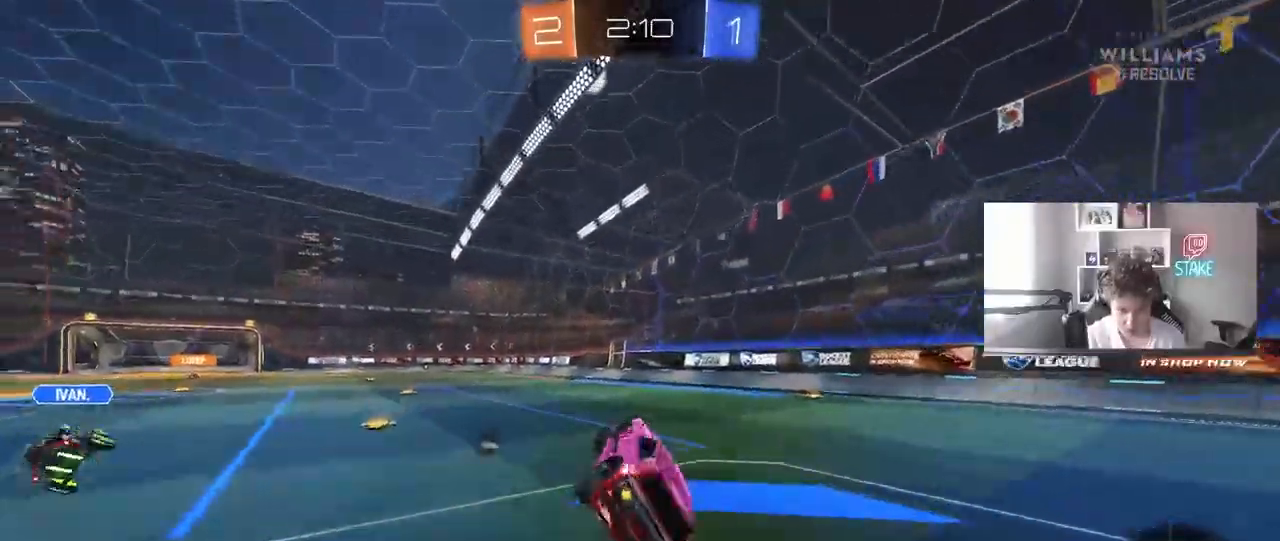
{"keys": ["w"], "mouse": ["left"], "events": [[17, "shift", "up"], [67, "mouse_left", "down"], [67, "w", "down"], [117, "a", "up"], [200, "w", "up"], [300, "space", "down"], [300, "w", "down"], [400, "space", "up"], [450, "mouse_right", "down"], [483, "mouse_right", "up"]]}
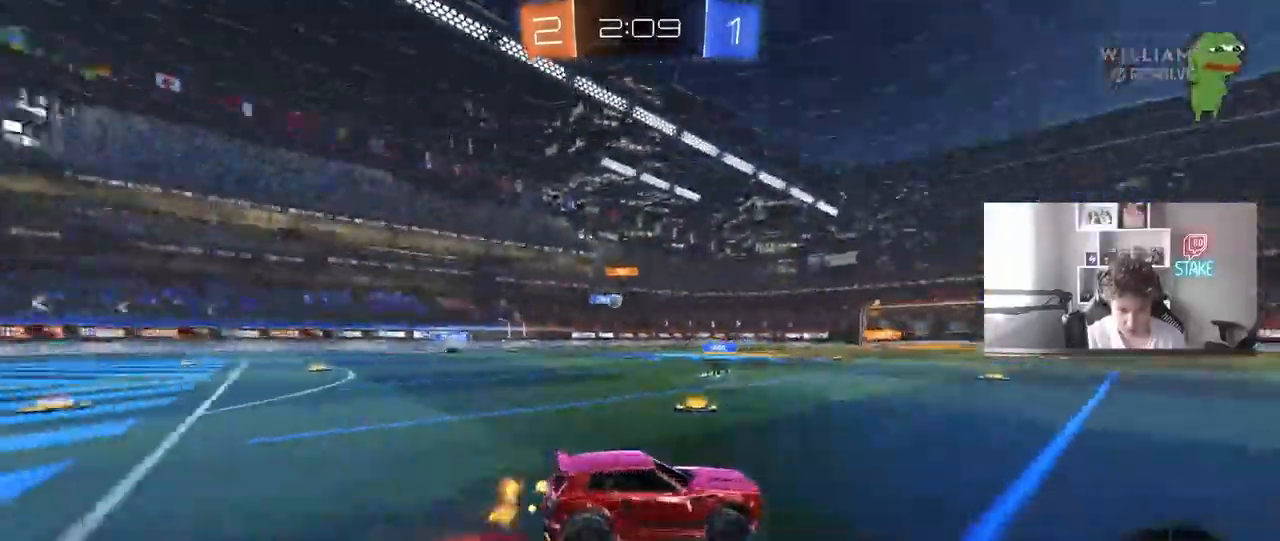
{"keys": ["w"], "mouse": [], "events": [[83, "mouse_right", "down"], [183, "mouse_left", "up"], [267, "mouse_right", "up"]]}
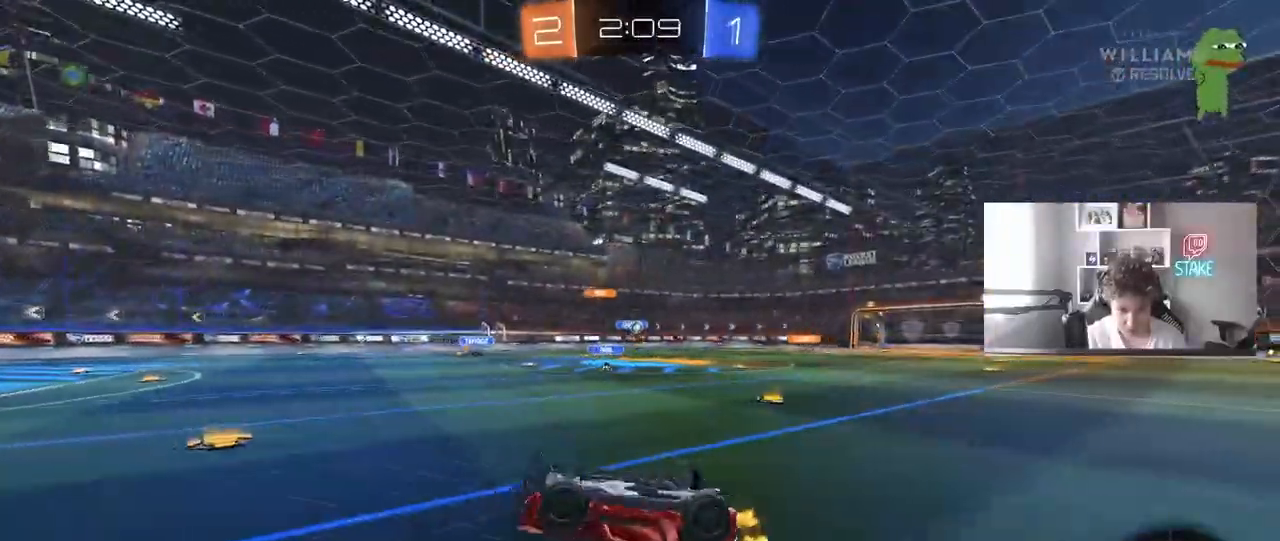
{"keys": [], "mouse": [], "events": [[200, "w", "up"]]}
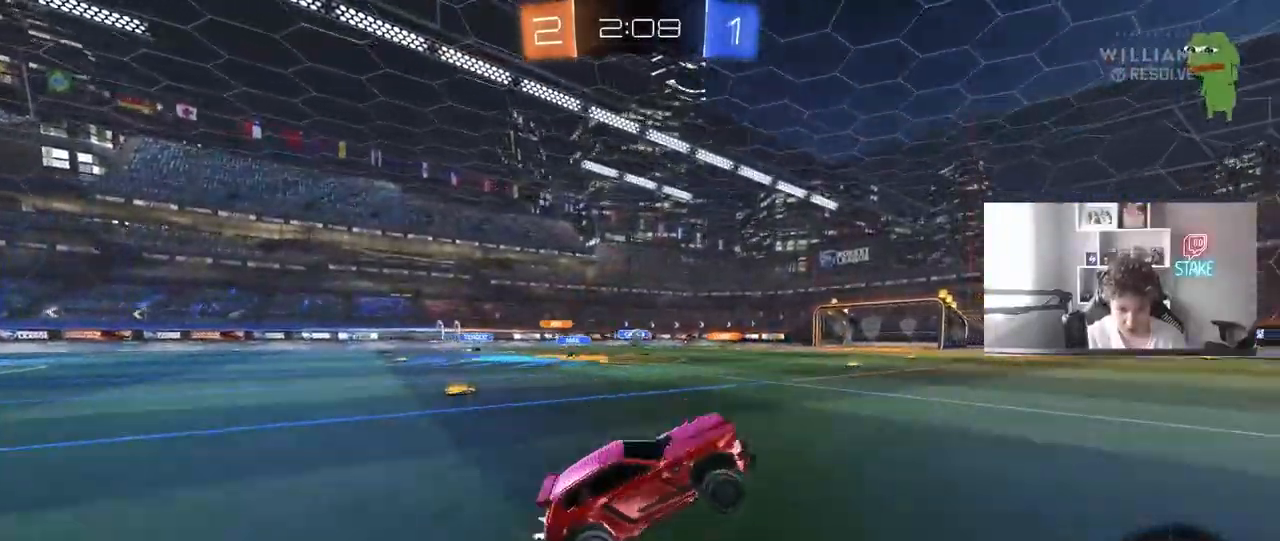
{"keys": ["w"], "mouse": ["left", "right"], "events": [[117, "w", "down"], [300, "a", "down"], [483, "a", "up"], [483, "mouse_left", "down"], [483, "mouse_right", "down"]]}
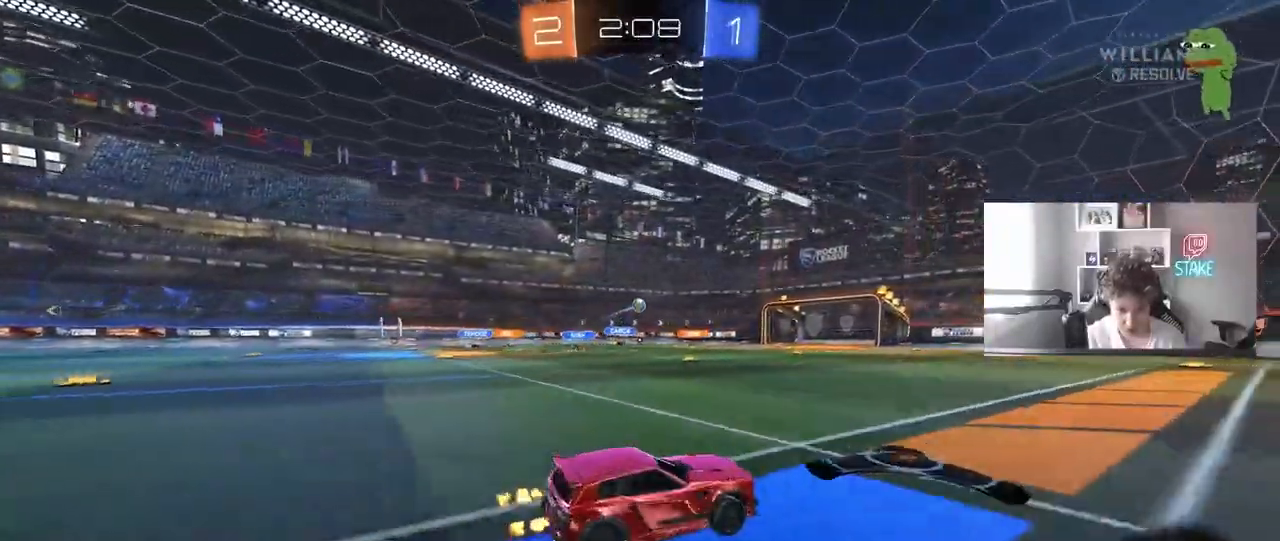
{"keys": ["a", "s", "shift"], "mouse": [], "events": [[83, "a", "down"], [83, "mouse_right", "up"], [83, "shift", "down"], [133, "mouse_right", "down"], [183, "s", "down"], [183, "w", "up"], [417, "mouse_right", "up"], [467, "mouse_left", "up"]]}
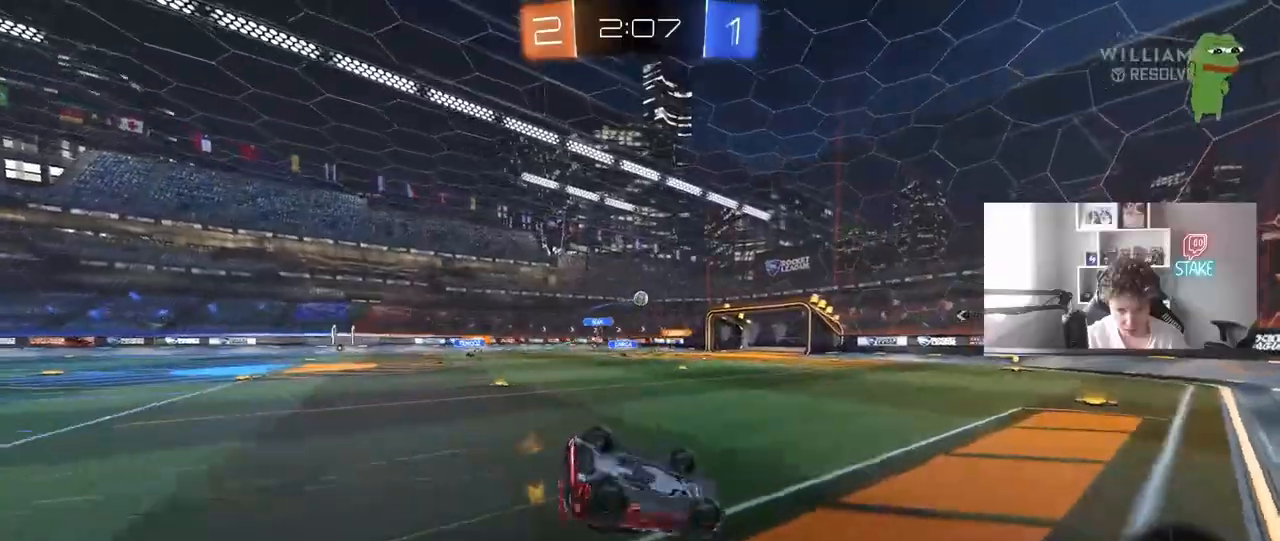
{"keys": [], "mouse": [], "events": [[50, "s", "up"], [183, "s", "down"], [383, "shift", "up"], [483, "a", "up"], [483, "s", "up"]]}
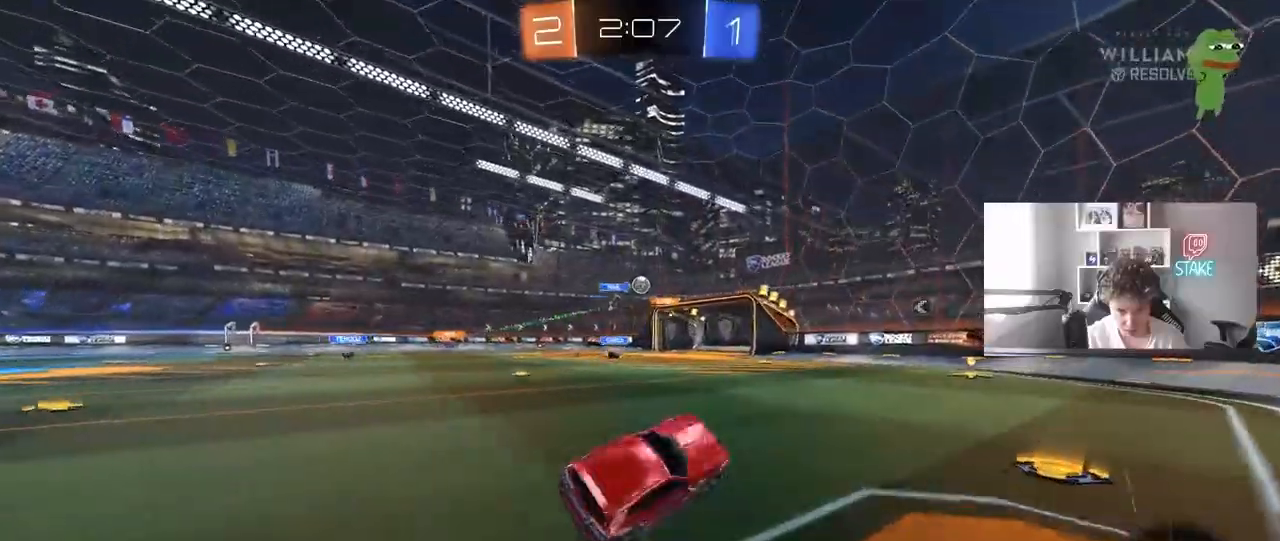
{"keys": ["w"], "mouse": ["left"], "events": [[167, "w", "down"], [300, "mouse_left", "down"]]}
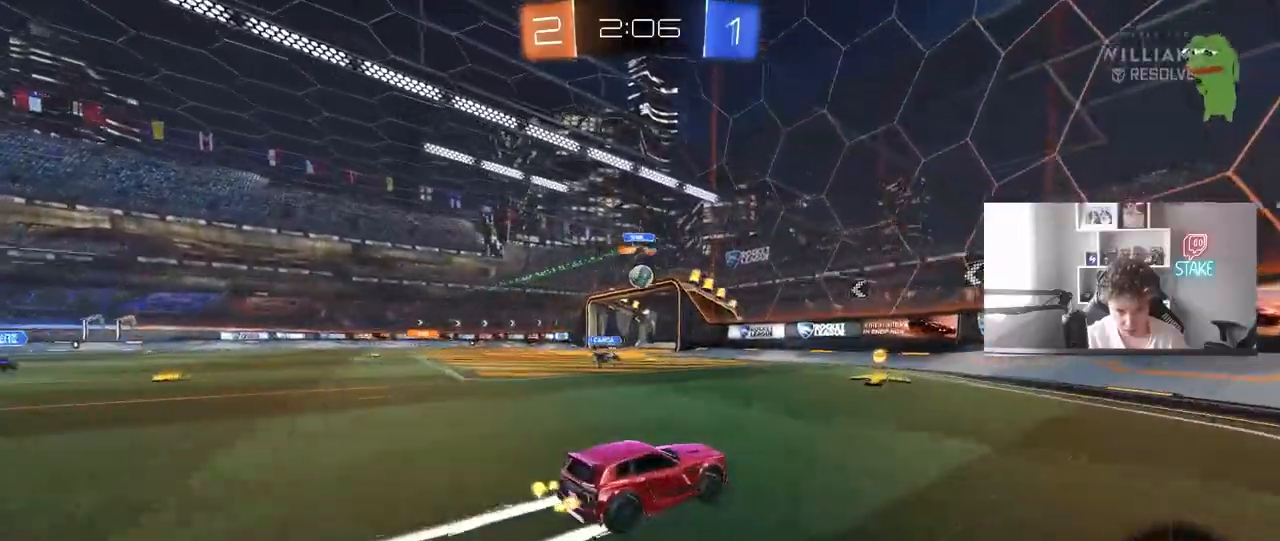
{"keys": ["a", "s", "shift"], "mouse": [], "events": [[33, "mouse_left", "up"], [133, "a", "down"], [217, "mouse_left", "down"], [317, "a", "up"], [317, "mouse_right", "down"], [317, "w", "up"], [367, "a", "down"], [417, "mouse_right", "up"], [417, "s", "down"], [417, "shift", "down"], [450, "mouse_left", "up"]]}
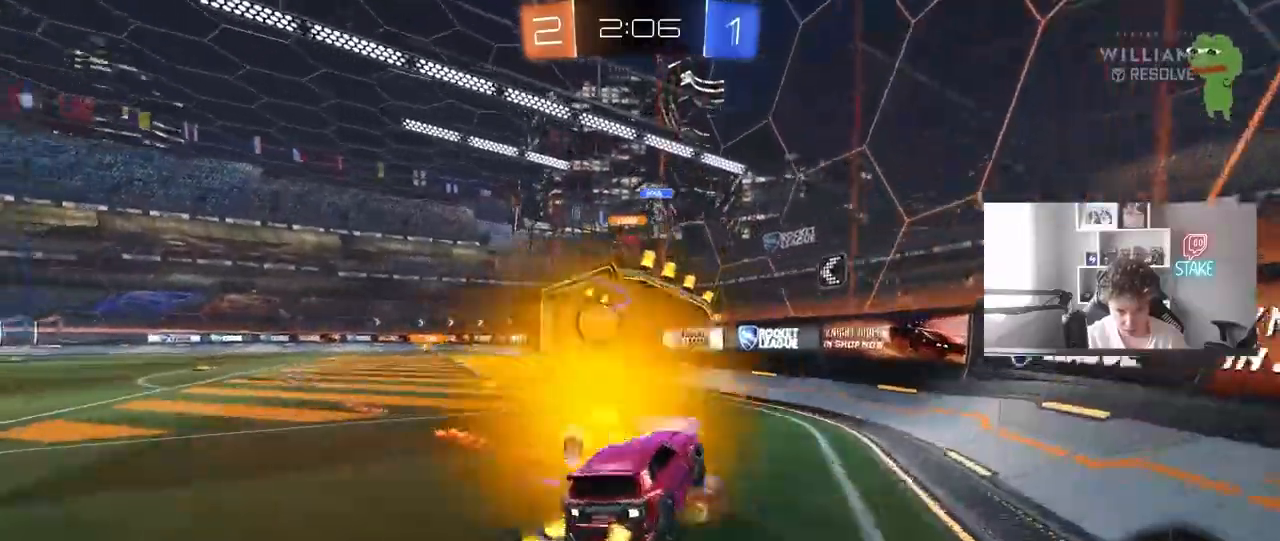
{"keys": ["w"], "mouse": ["right"], "events": [[100, "a", "up"], [100, "shift", "up"], [150, "d", "down"], [150, "s", "up"], [283, "d", "up"], [283, "w", "down"], [433, "mouse_right", "down"]]}
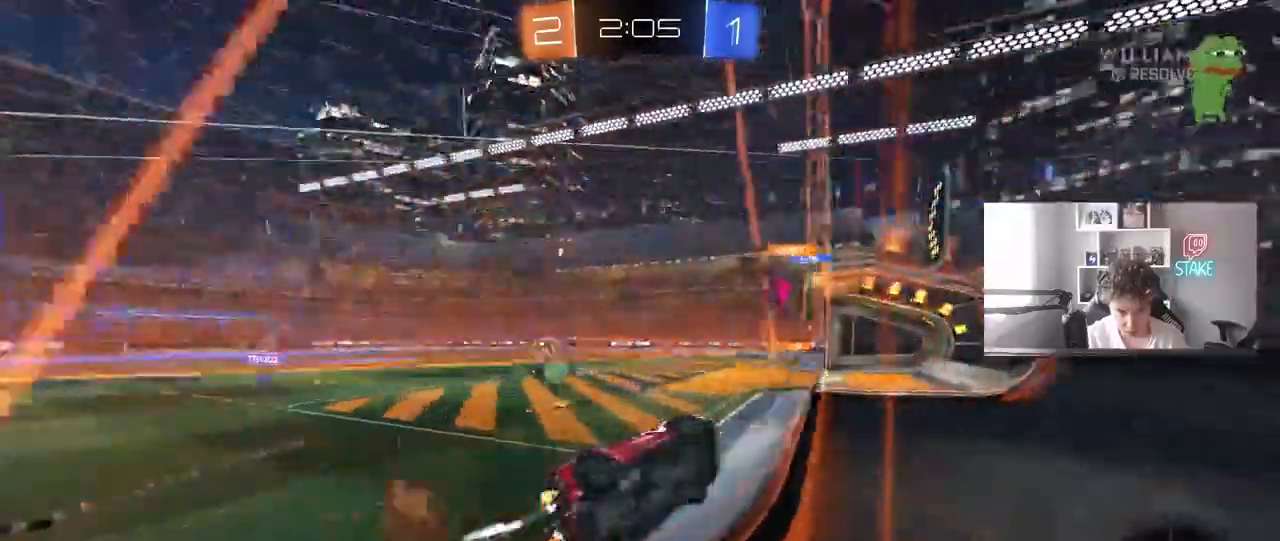
{"keys": ["a", "w"], "mouse": [], "events": [[67, "mouse_right", "up"], [483, "a", "down"]]}
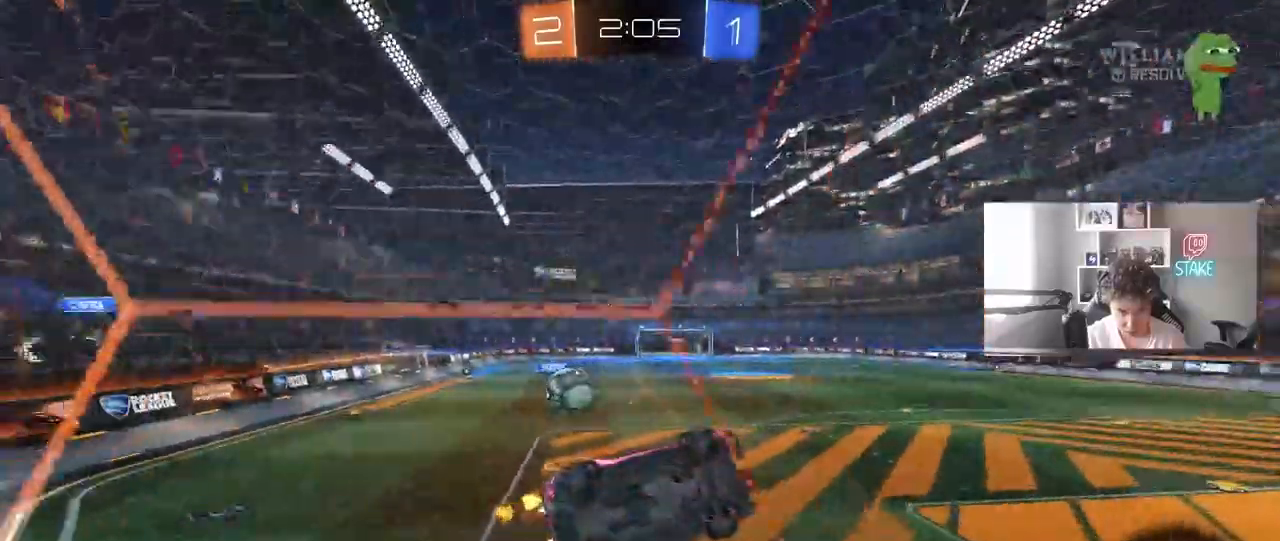
{"keys": ["d", "w"], "mouse": [], "events": [[33, "w", "up"], [83, "s", "down"], [417, "a", "up"], [417, "s", "up"], [467, "d", "down"], [500, "w", "down"]]}
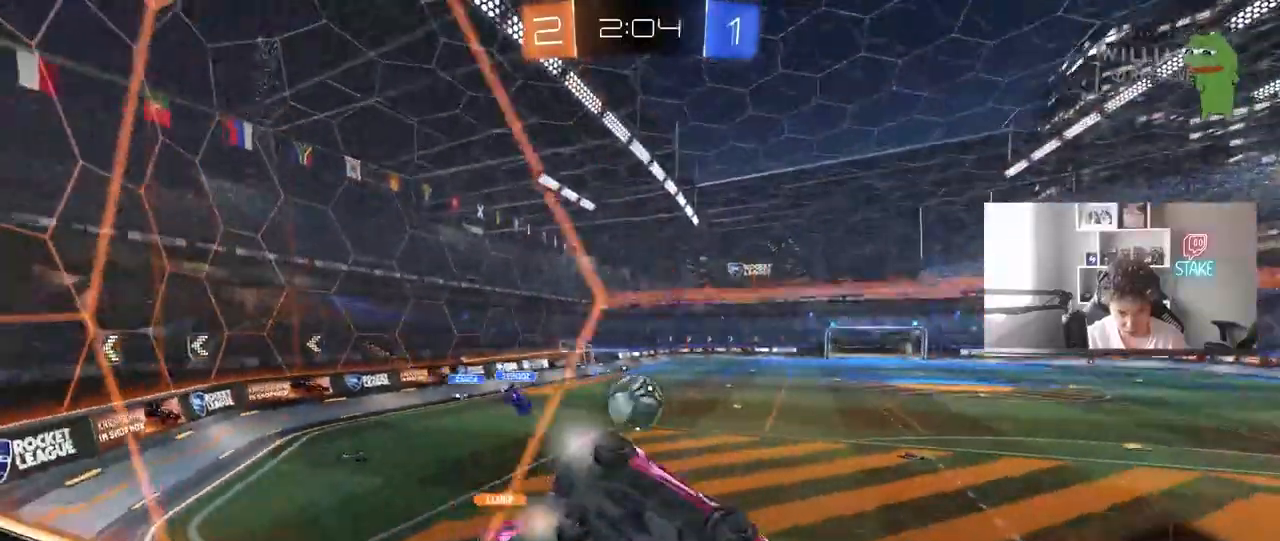
{"keys": ["d", "s"], "mouse": [], "events": [[100, "a", "down"], [100, "d", "up"], [150, "w", "up"], [183, "a", "up"], [233, "mouse_right", "down"], [333, "a", "down"], [333, "mouse_right", "up"], [383, "d", "down"], [383, "s", "down"], [467, "a", "up"]]}
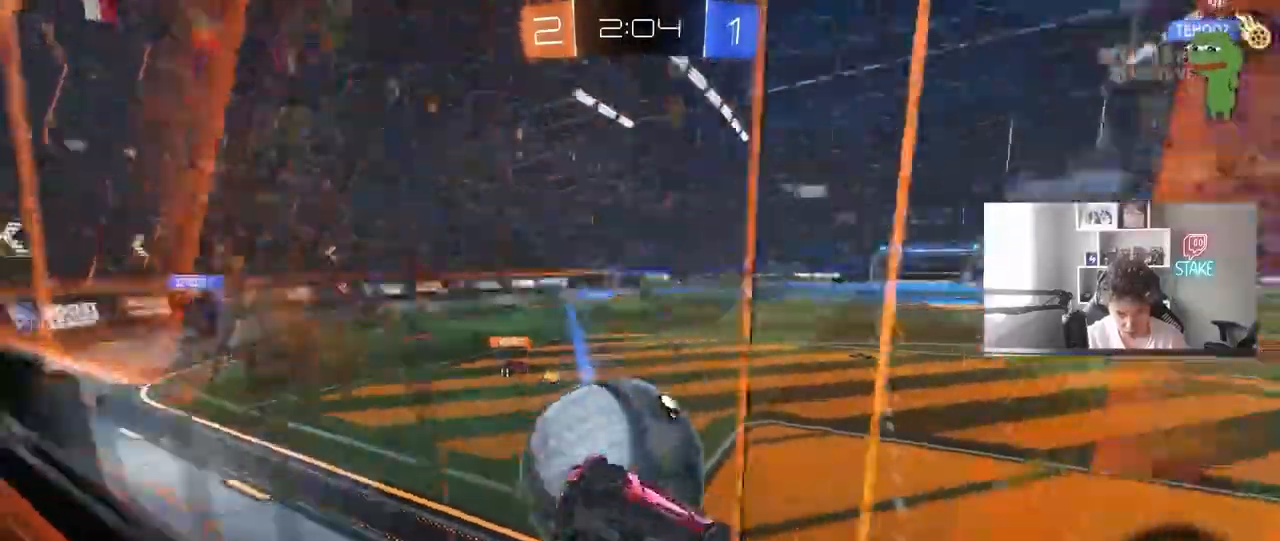
{"keys": ["a", "w"], "mouse": [], "events": [[17, "shift", "down"], [217, "d", "up"], [217, "s", "up"], [250, "a", "down"], [250, "shift", "up"], [483, "w", "down"]]}
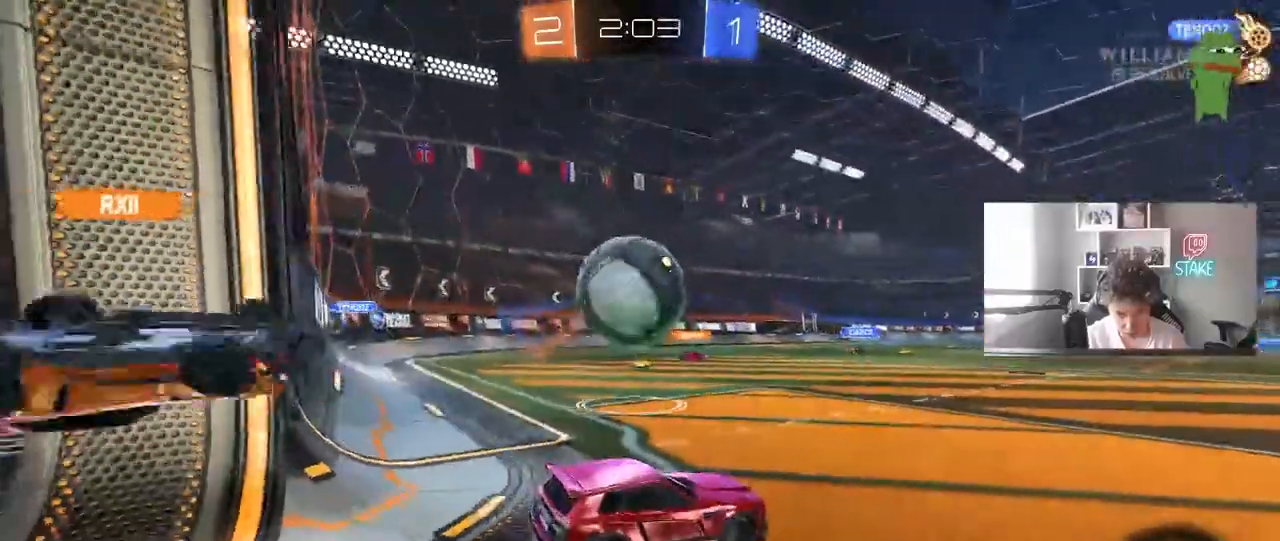
{"keys": ["w"], "mouse": [], "events": [[267, "shift", "down"], [317, "shift", "up"], [500, "a", "up"]]}
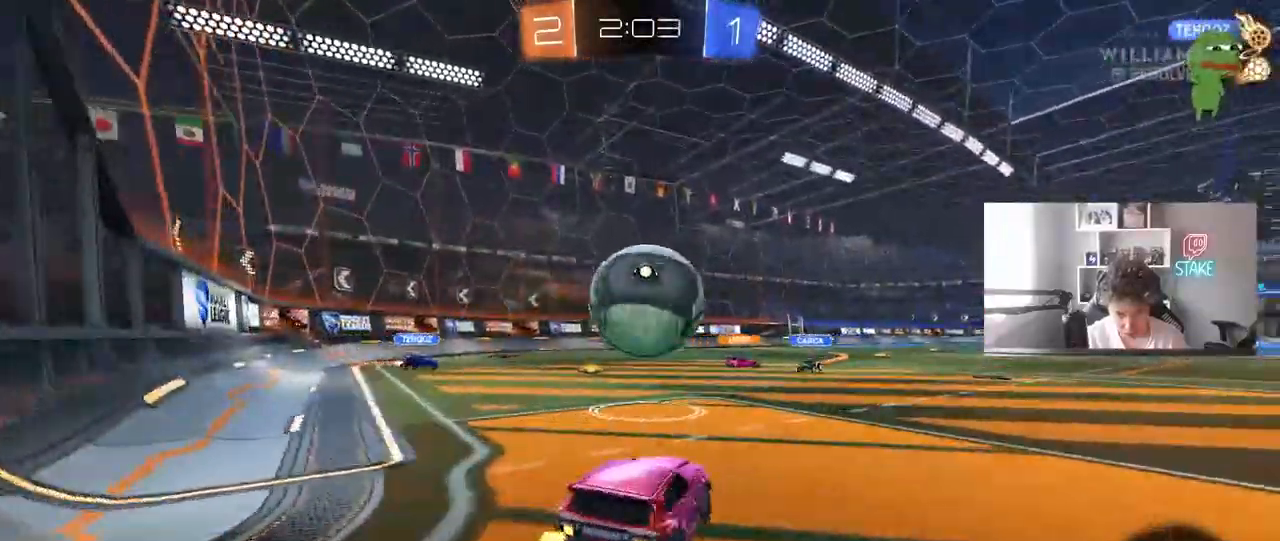
{"keys": ["a", "s", "shift"], "mouse": ["right"]}
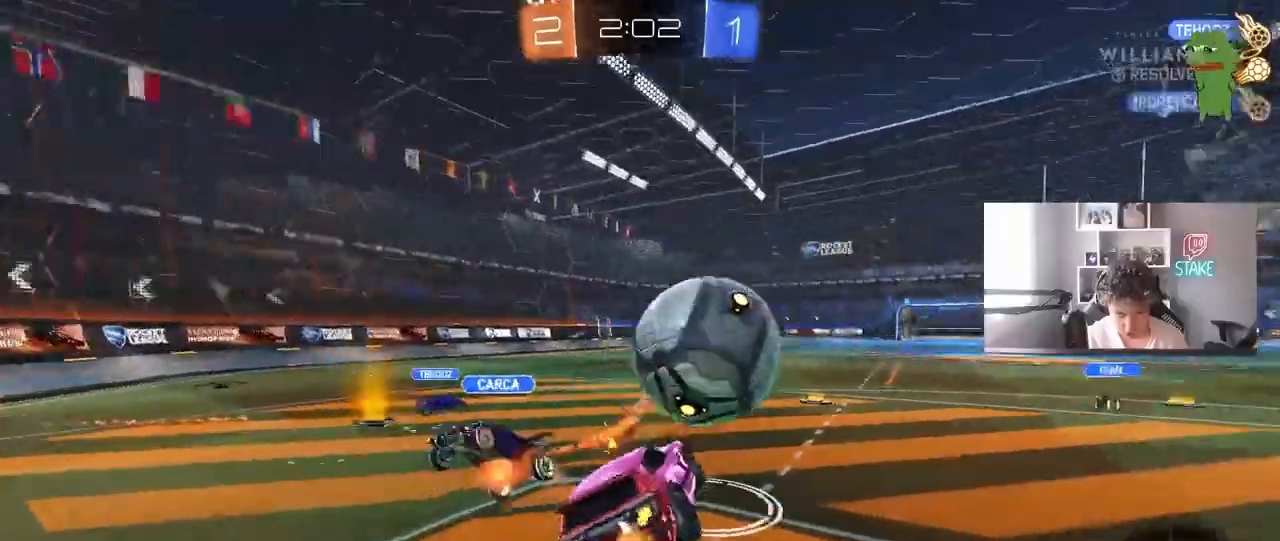
{"keys": ["a", "s", "shift"], "mouse": [], "events": [[117, "mouse_right", "up"]]}
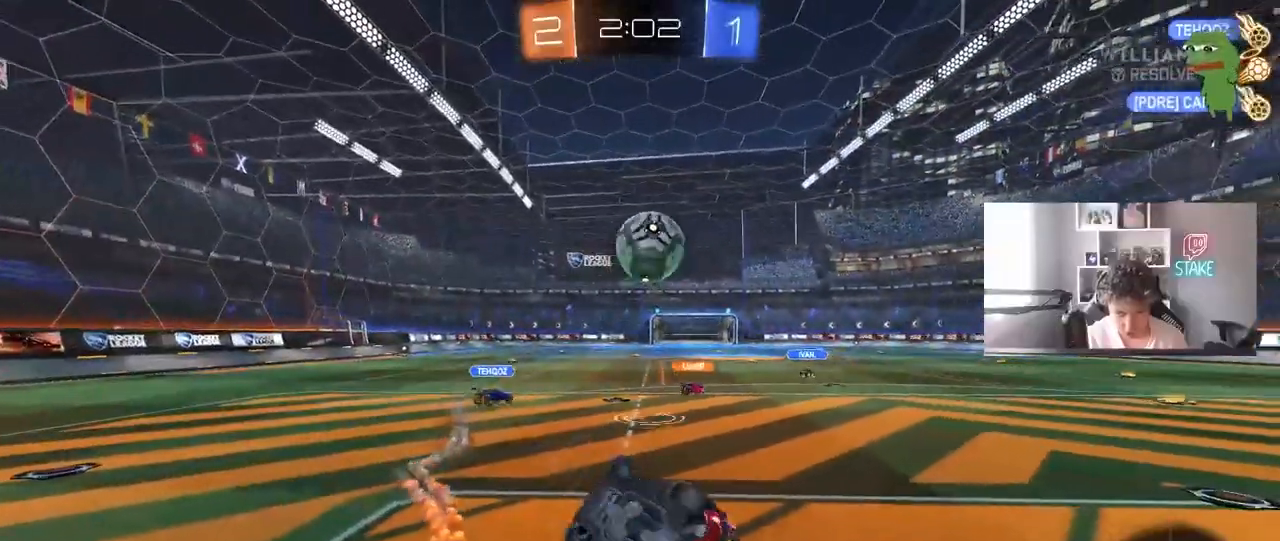
{"keys": ["w"], "mouse": [], "events": [[183, "s", "up"], [183, "shift", "up"], [267, "a", "up"], [367, "w", "down"]]}
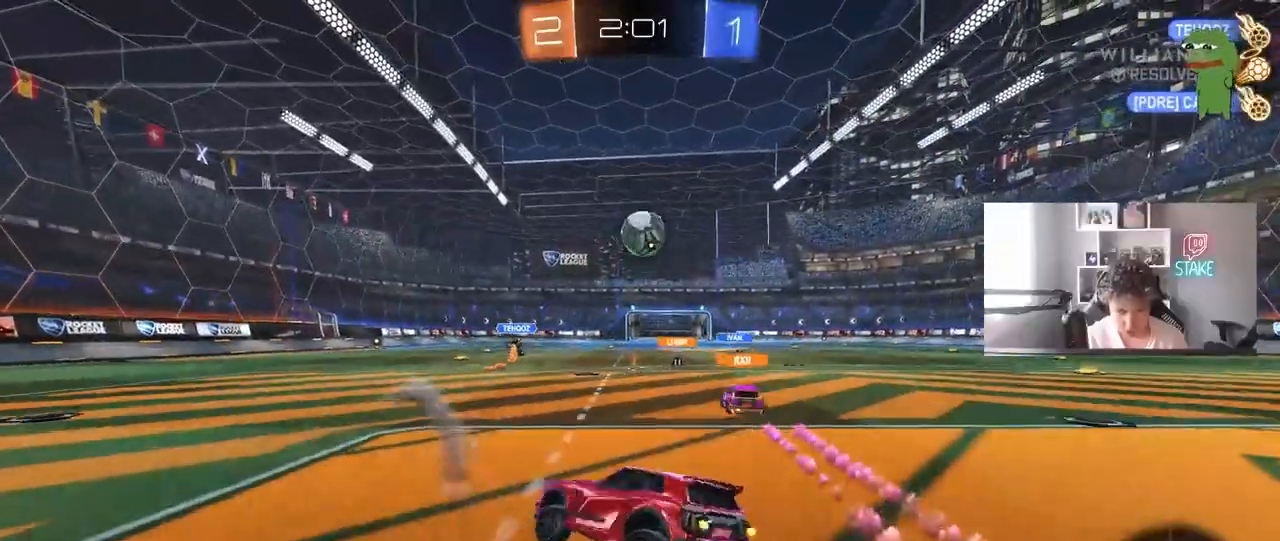
{"keys": ["a", "w"], "mouse": [], "events": [[200, "a", "down"]]}
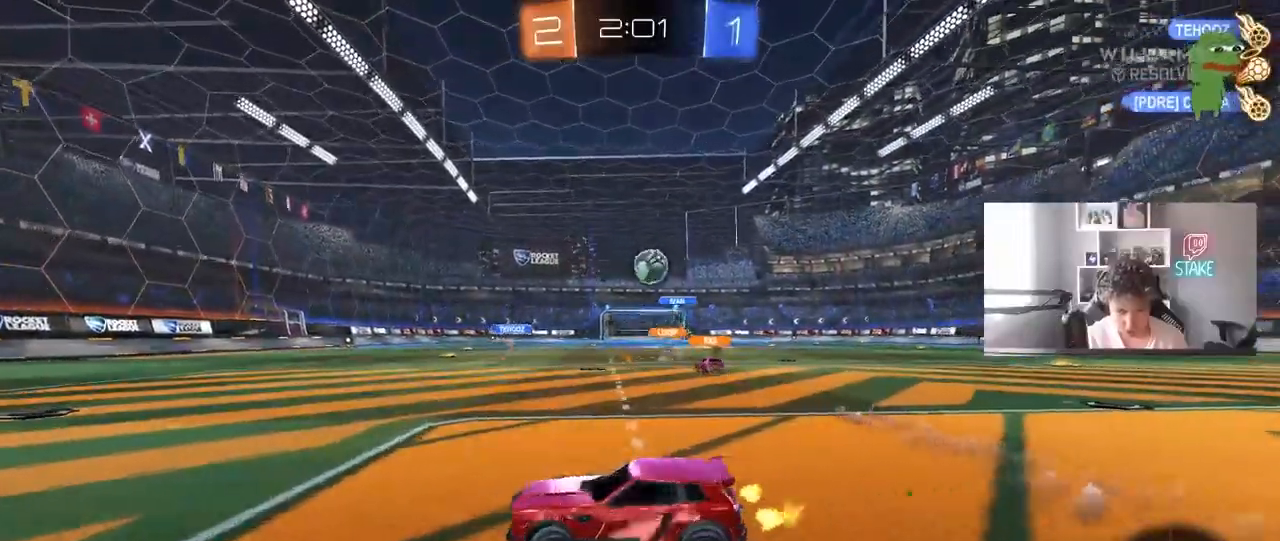
{"keys": ["d", "w"], "mouse": [], "events": [[17, "shift", "down"], [167, "shift", "up"], [350, "a", "up"], [483, "d", "down"]]}
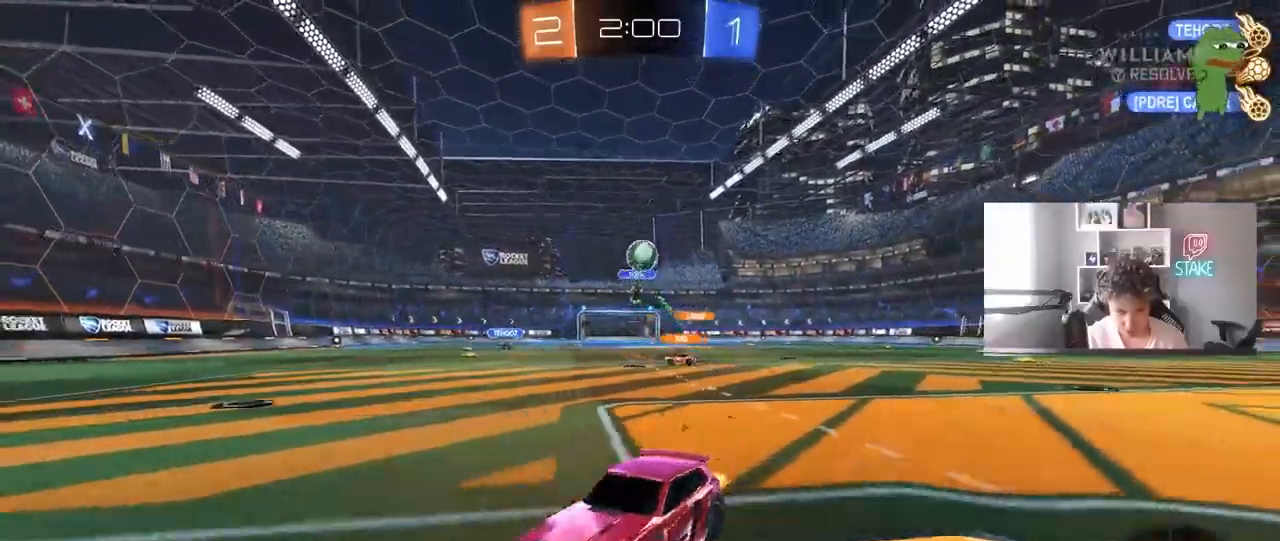
{"keys": ["d", "shift", "w"], "mouse": [], "events": [[33, "w", "up"], [83, "s", "down"], [217, "s", "up"], [317, "w", "down"], [417, "shift", "down"]]}
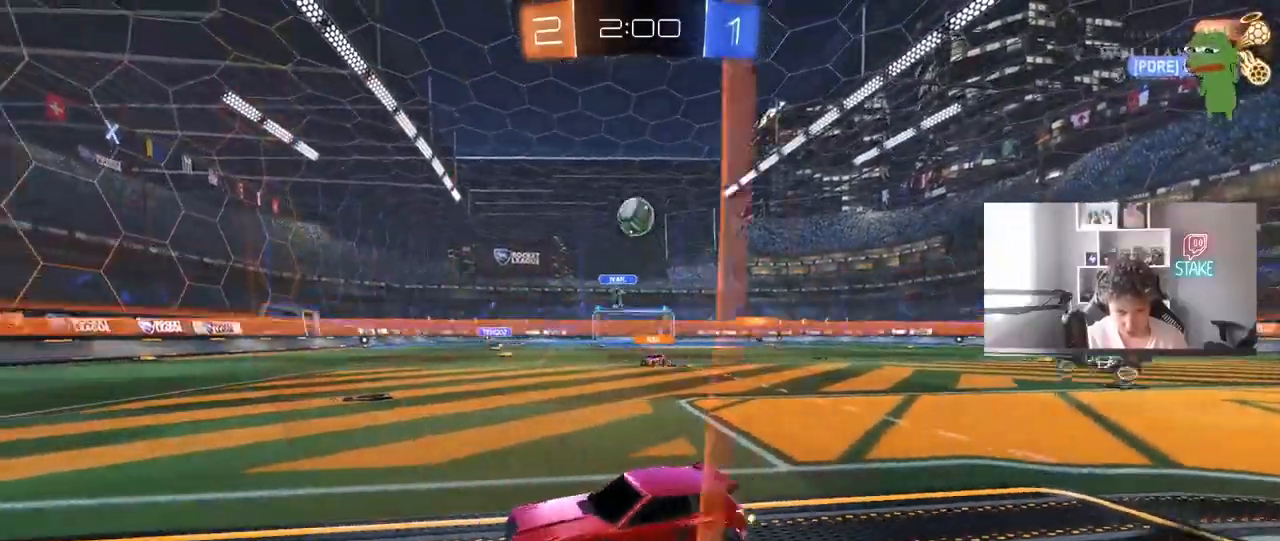
{"keys": ["d", "w"], "mouse": [], "events": [[50, "shift", "up"]]}